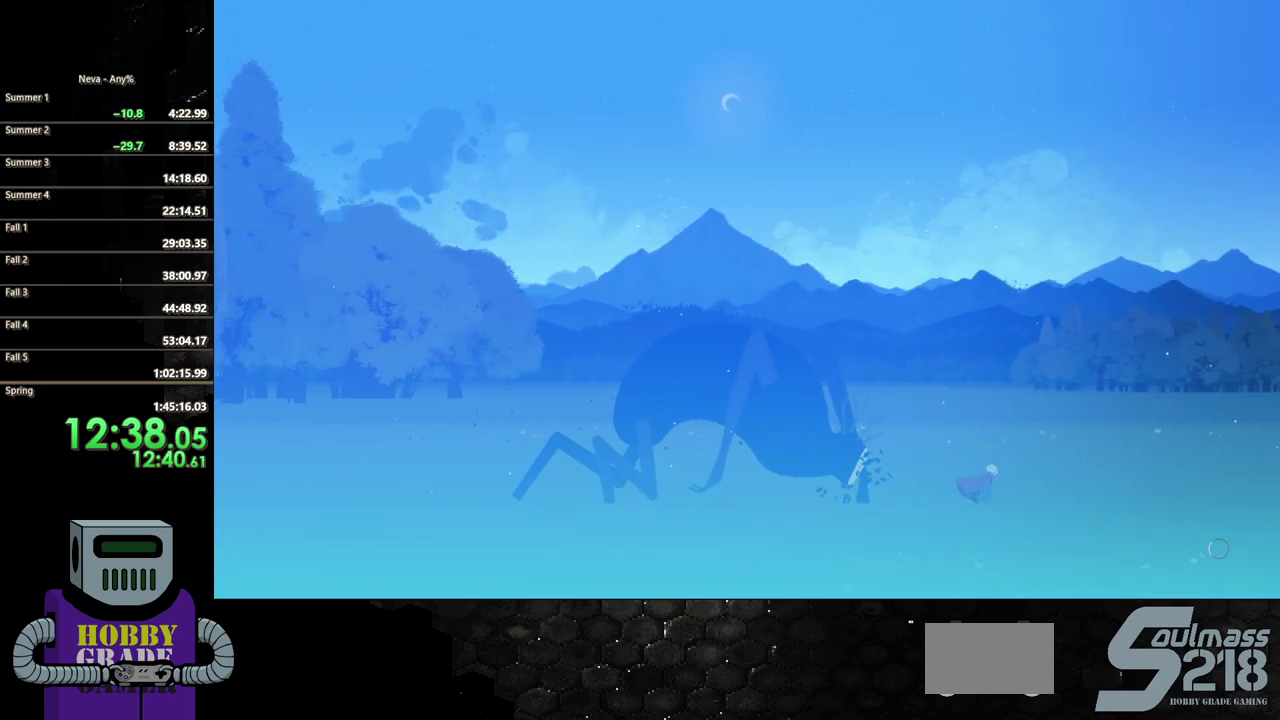
Gameplay with a controller (PlayStation layout); each line is a JSON object with the inputs held at the frame after it. "events" lists button and stick changes between this image and that frame as [ms after this image, input, new state], when the widget could be followed in between. Not read: L3 R3 left_stick right_stick.
{"buttons": ["DPAD_RIGHT"], "events": []}
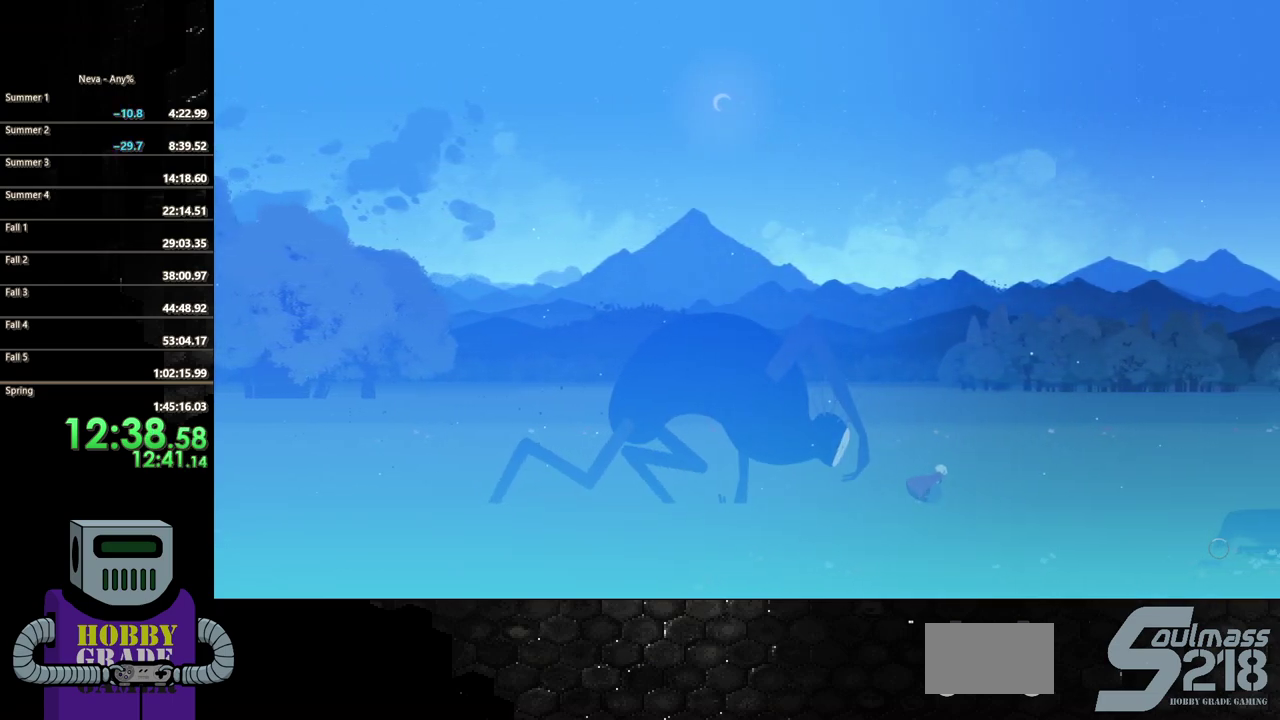
{"buttons": ["DPAD_RIGHT"], "events": [[67, "CROSS", "down"], [150, "CIRCLE", "down"], [167, "CROSS", "up"], [383, "CIRCLE", "up"]]}
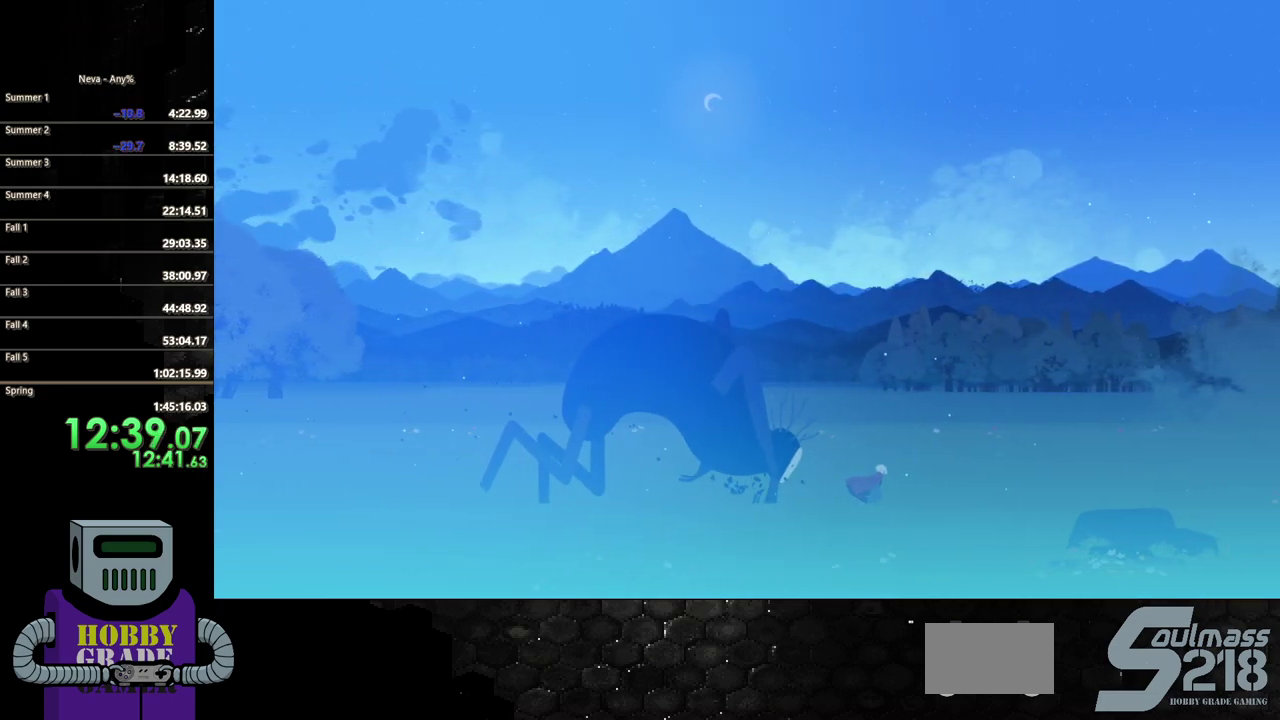
{"buttons": ["DPAD_RIGHT"], "events": [[133, "CIRCLE", "down"], [250, "CIRCLE", "up"], [317, "CIRCLE", "down"], [450, "CIRCLE", "up"]]}
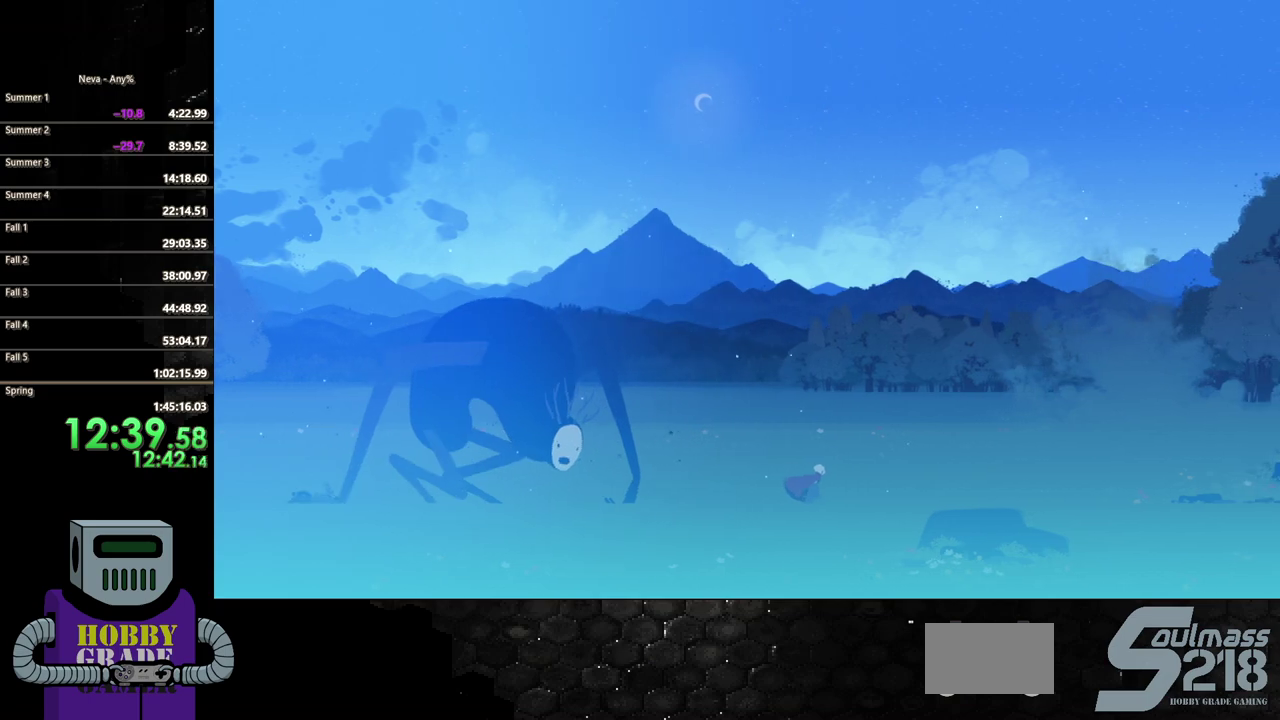
{"buttons": ["DPAD_RIGHT"], "events": [[17, "CIRCLE", "down"], [133, "CIRCLE", "up"], [217, "CIRCLE", "down"], [317, "CIRCLE", "up"], [383, "CIRCLE", "down"], [500, "CIRCLE", "up"]]}
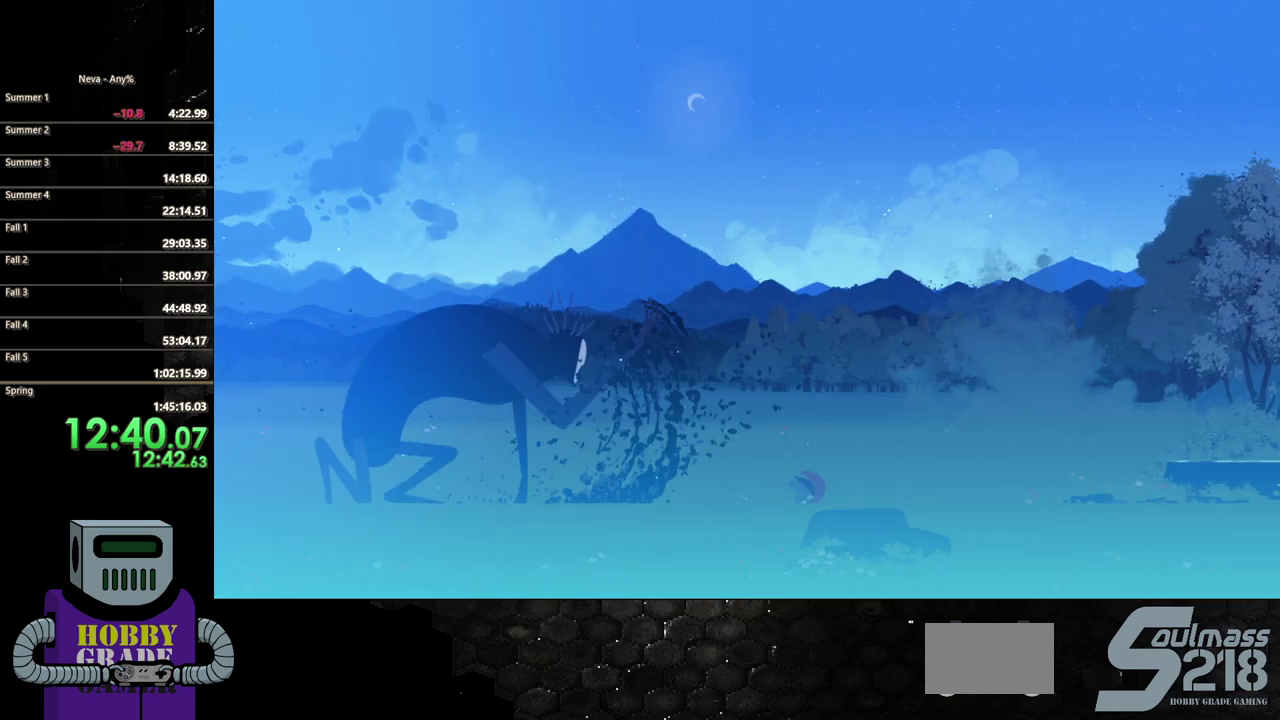
{"buttons": ["DPAD_RIGHT"], "events": [[350, "CIRCLE", "down"], [467, "CIRCLE", "up"]]}
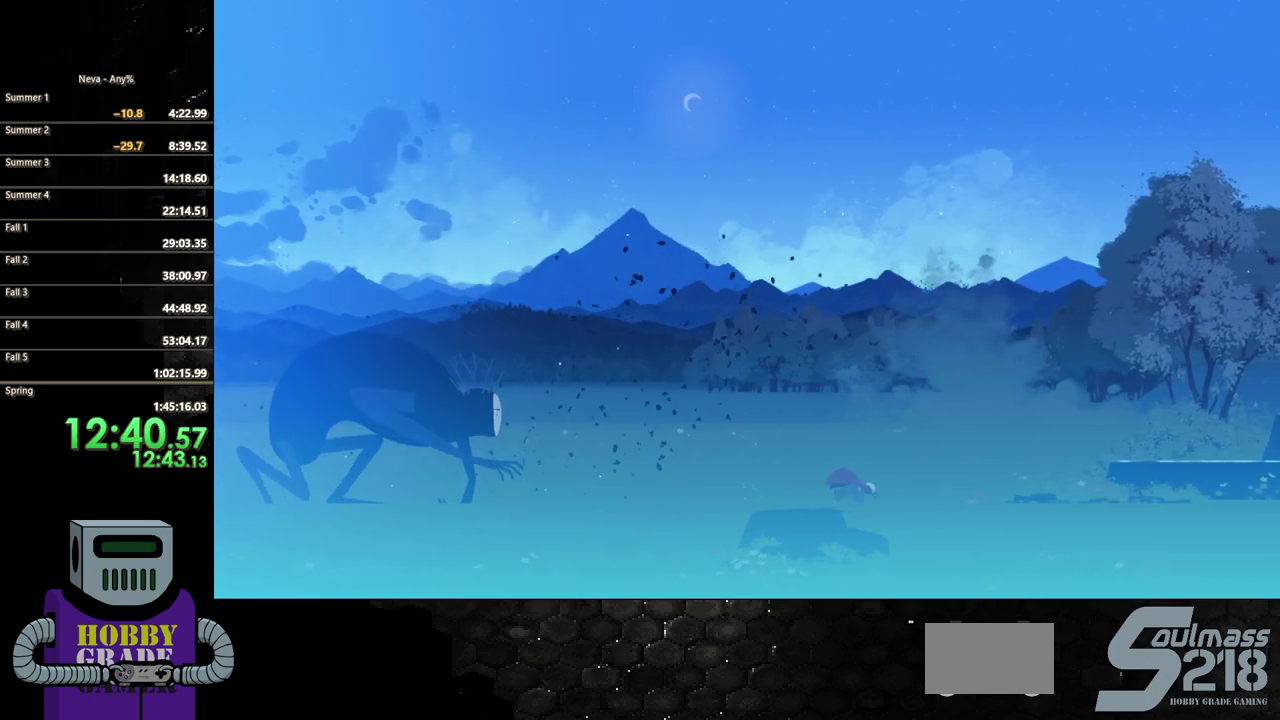
{"buttons": ["DPAD_RIGHT"], "events": [[33, "CIRCLE", "down"], [167, "CIRCLE", "up"]]}
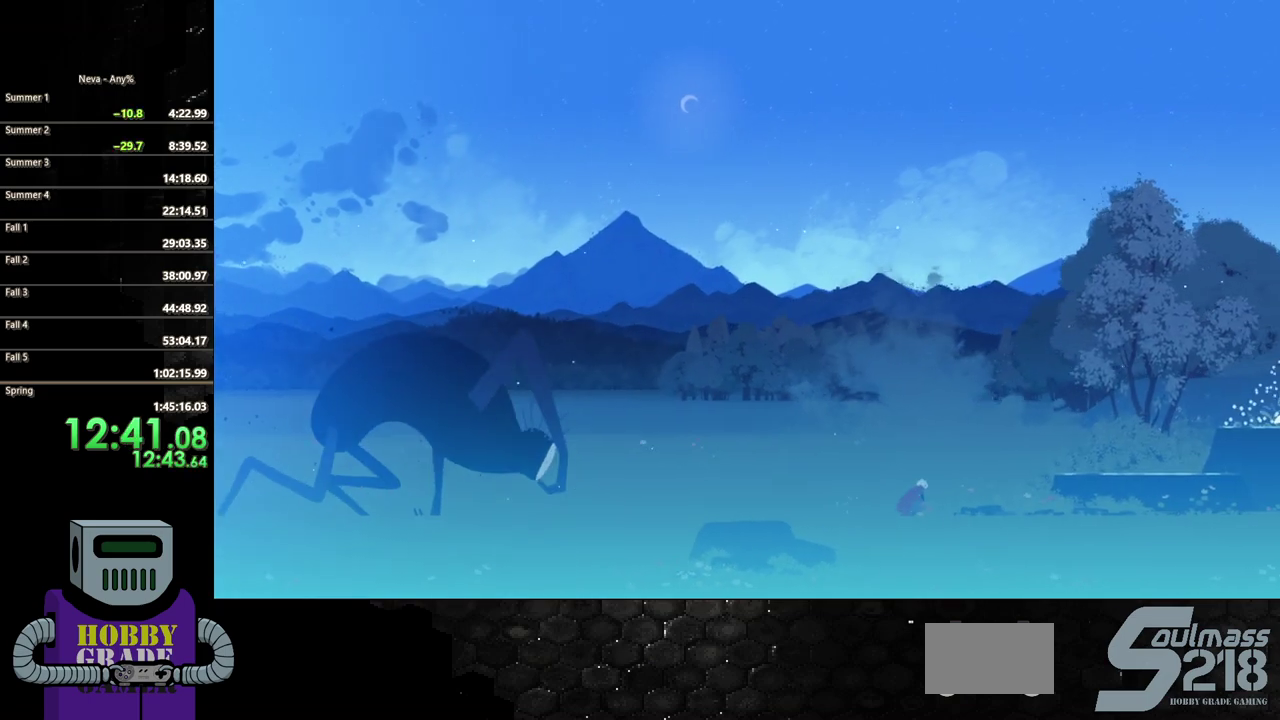
{"buttons": ["CROSS", "DPAD_RIGHT"], "events": [[500, "CROSS", "down"]]}
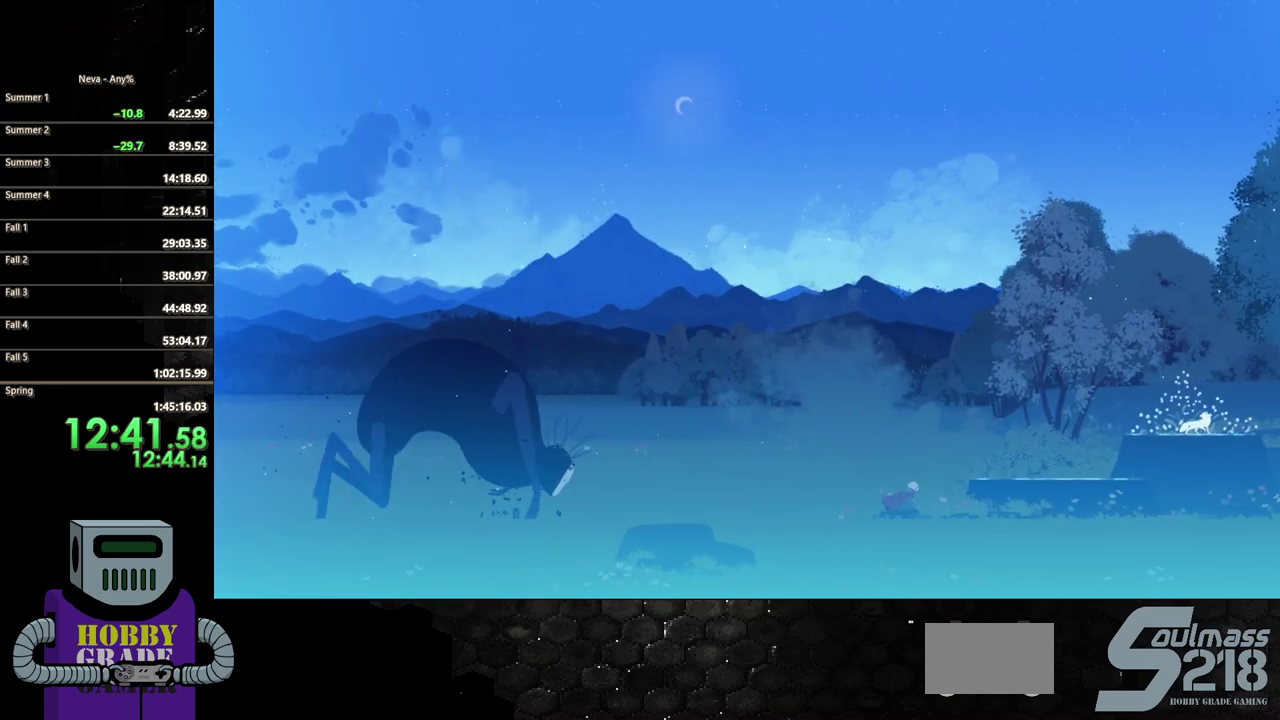
{"buttons": ["DPAD_RIGHT"], "events": [[217, "CROSS", "up"]]}
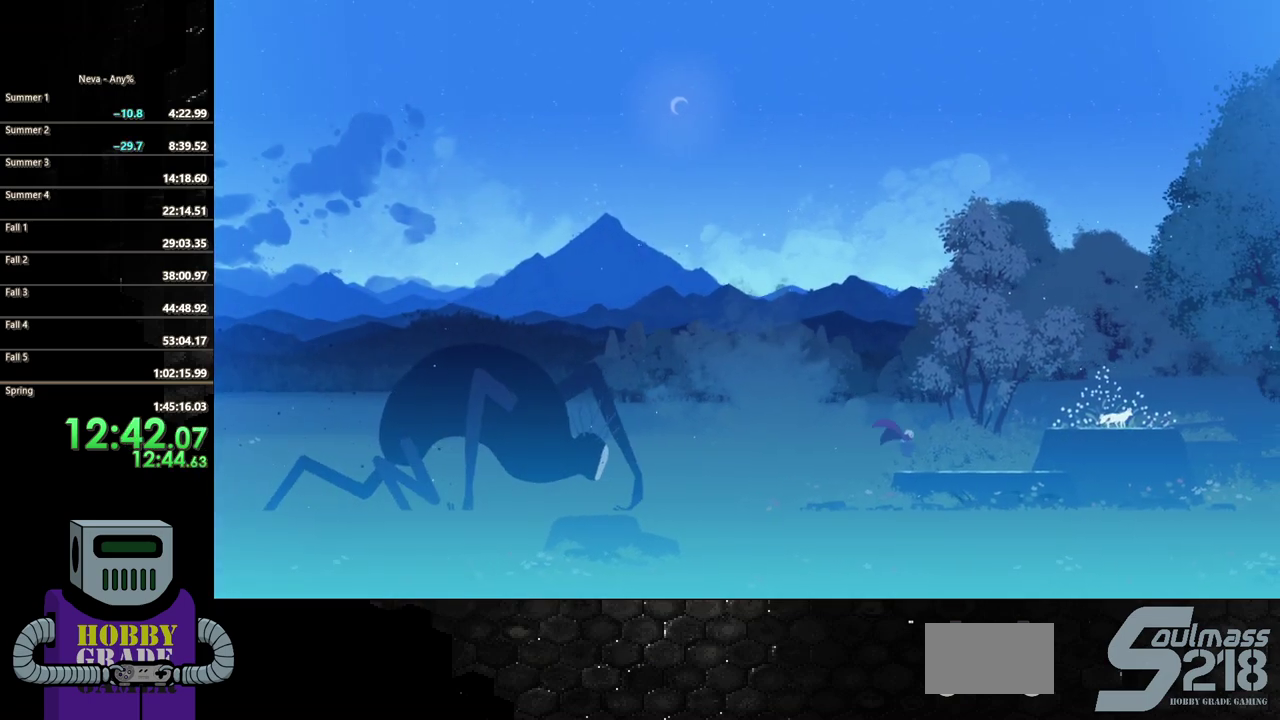
{"buttons": ["CROSS", "DPAD_RIGHT"], "events": [[433, "CROSS", "down"]]}
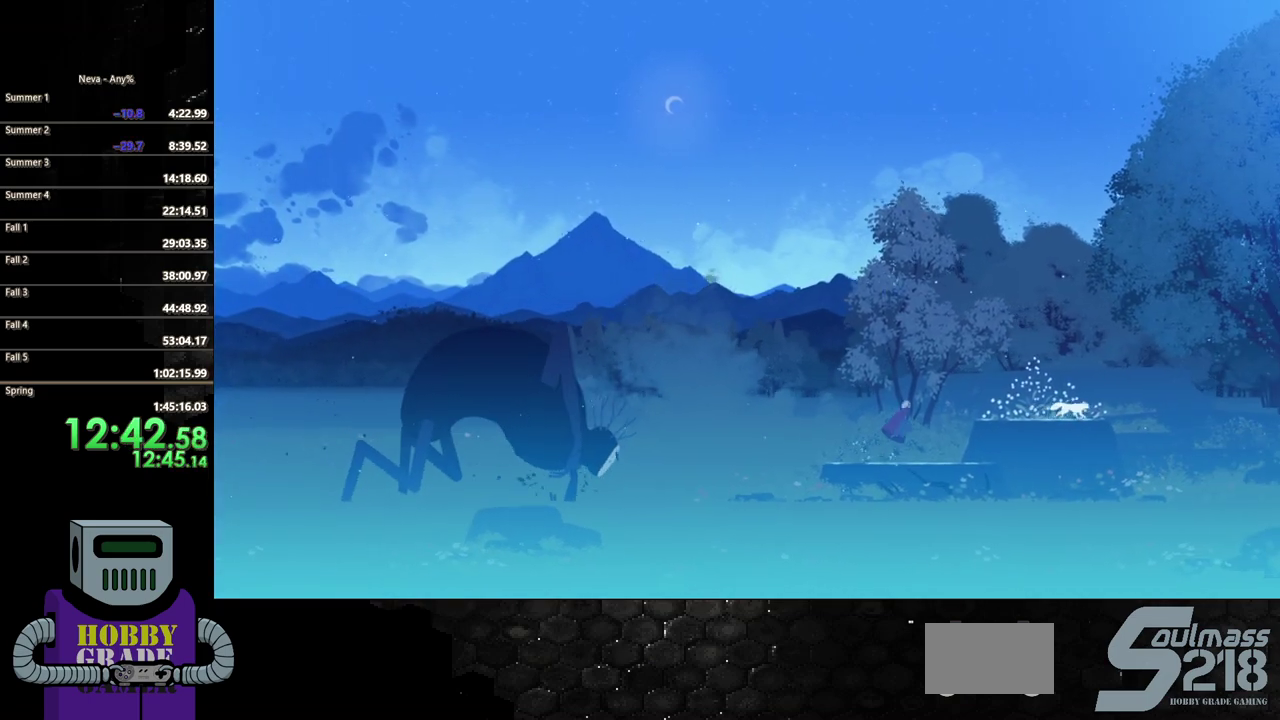
{"buttons": ["DPAD_RIGHT"], "events": [[33, "CROSS", "up"], [100, "CROSS", "down"], [167, "CROSS", "up"], [250, "CIRCLE", "down"], [383, "CIRCLE", "up"]]}
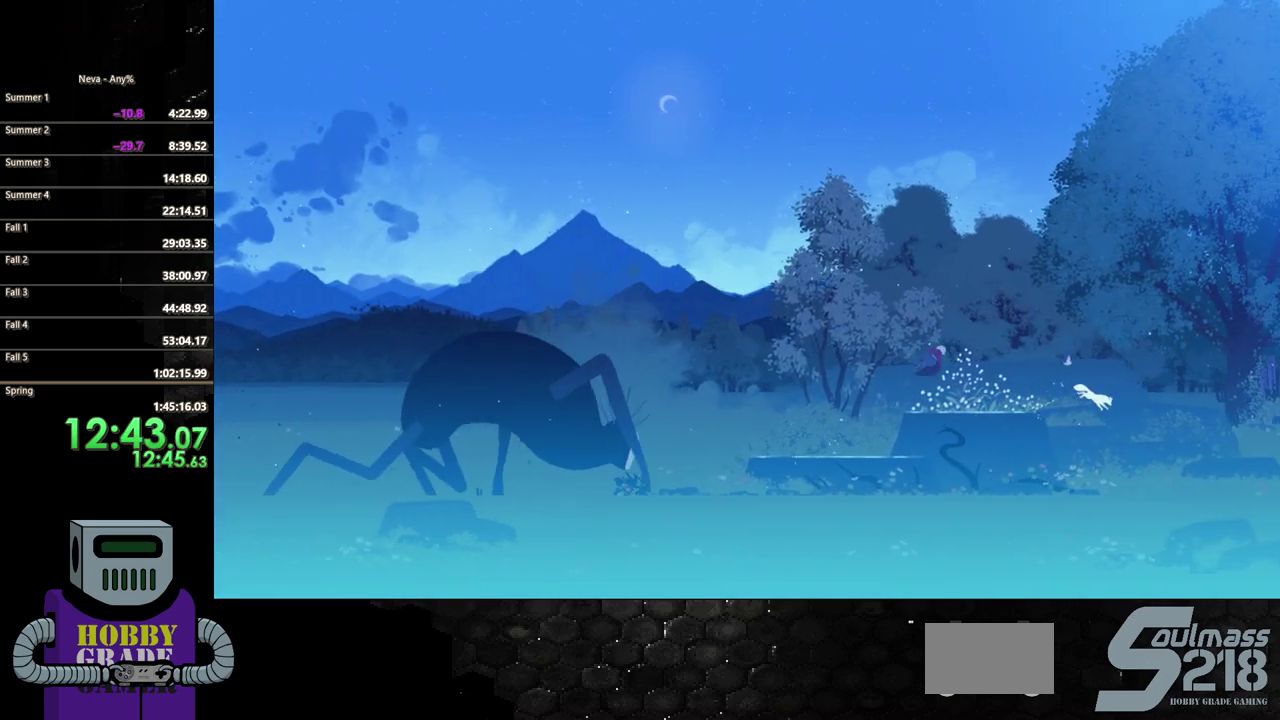
{"buttons": ["CROSS", "DPAD_RIGHT"], "events": [[417, "CROSS", "down"]]}
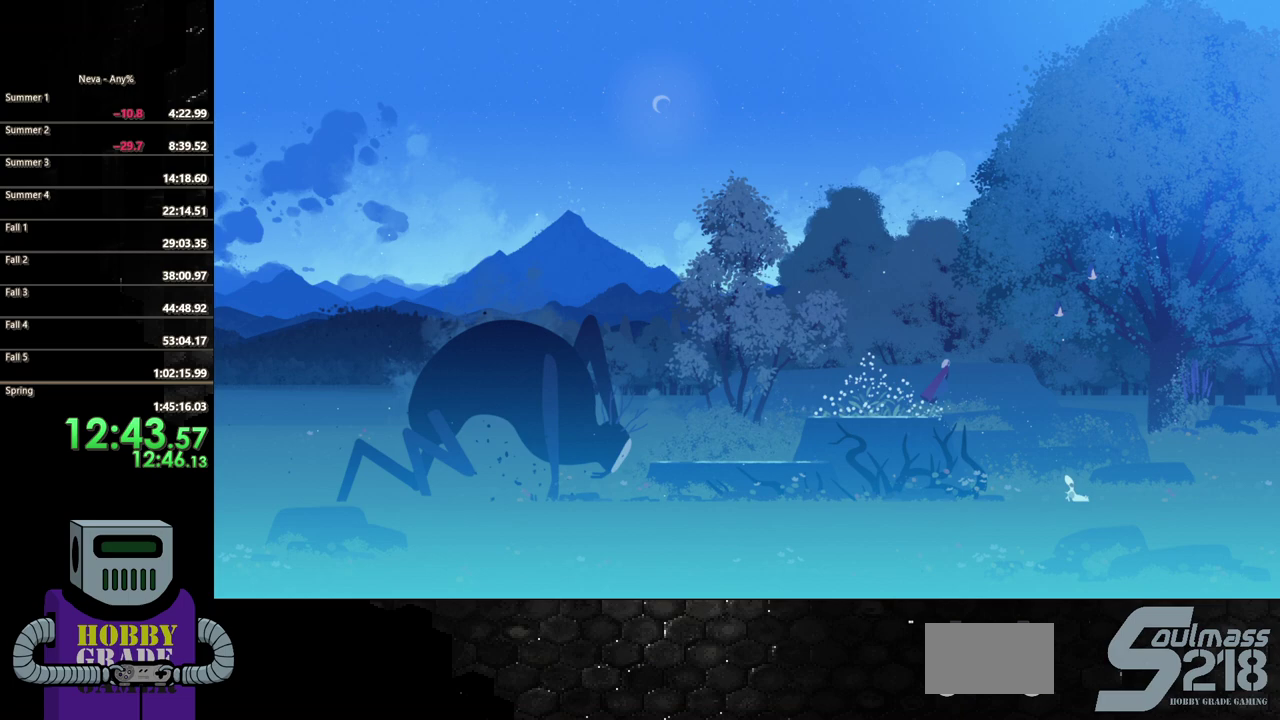
{"buttons": ["DPAD_RIGHT"], "events": [[17, "CROSS", "up"], [83, "CROSS", "down"], [200, "CROSS", "up"], [333, "CIRCLE", "down"], [467, "CIRCLE", "up"]]}
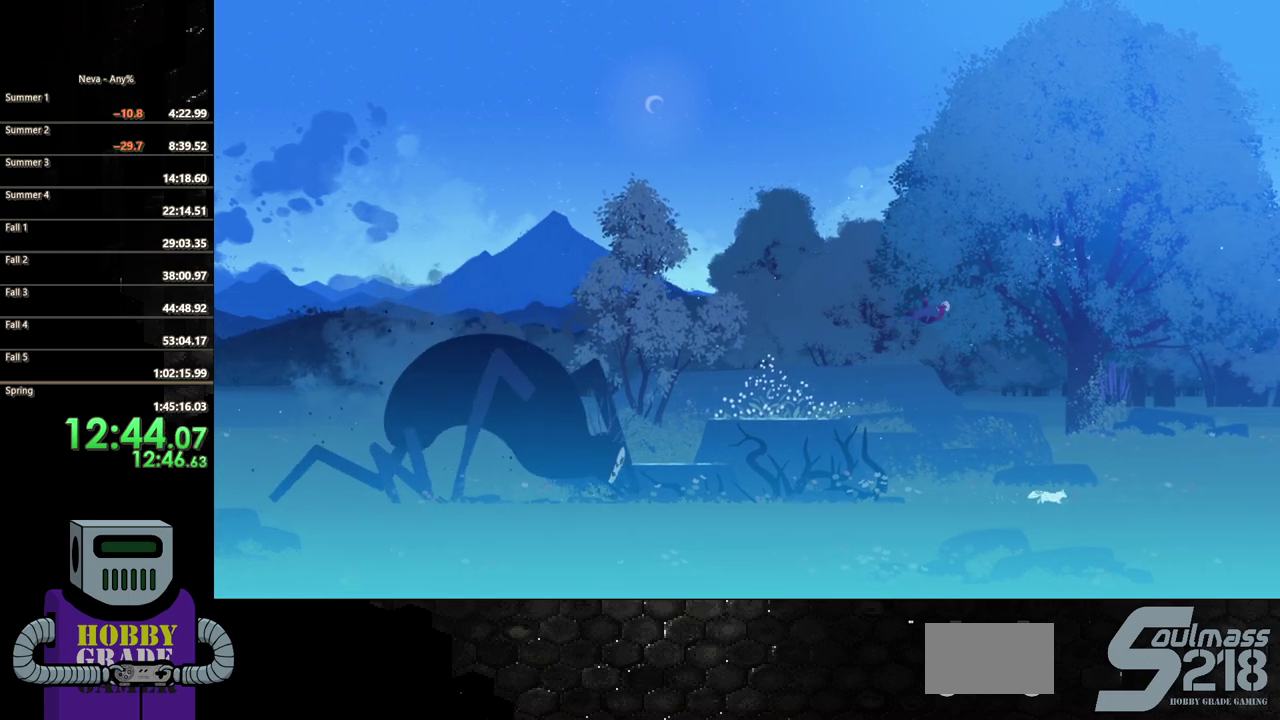
{"buttons": ["DPAD_RIGHT"], "events": []}
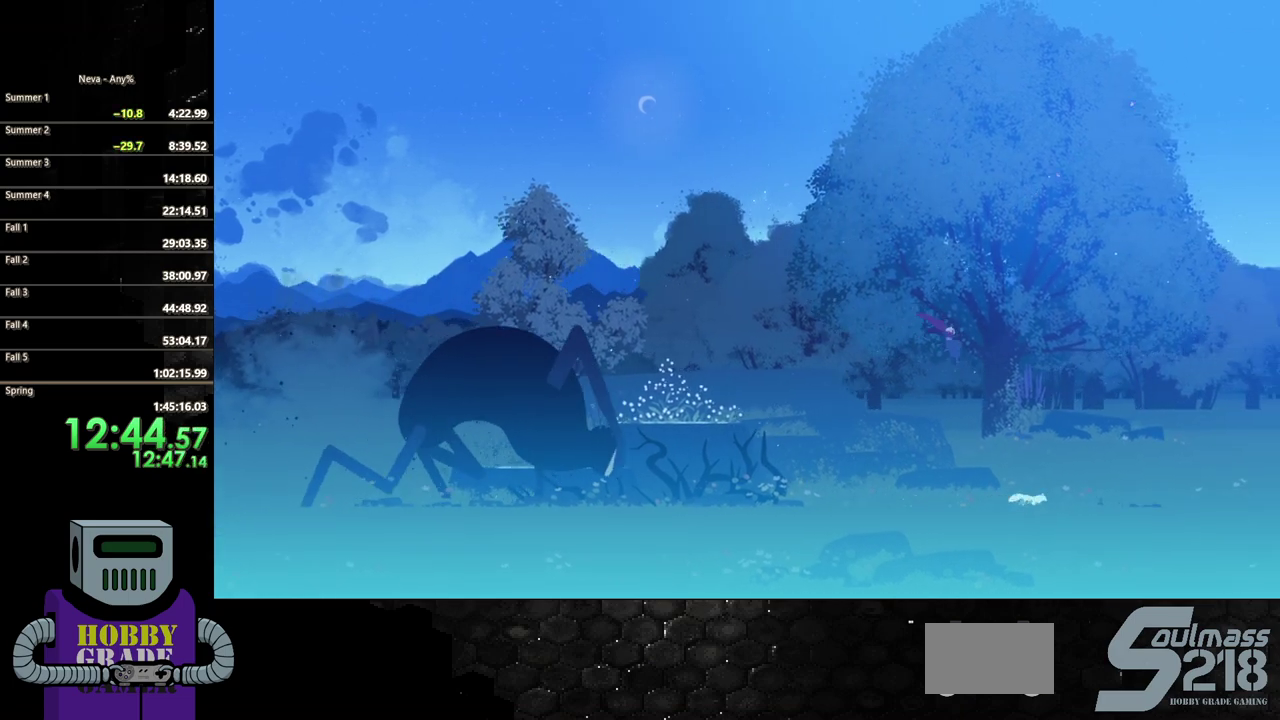
{"buttons": ["DPAD_RIGHT"], "events": []}
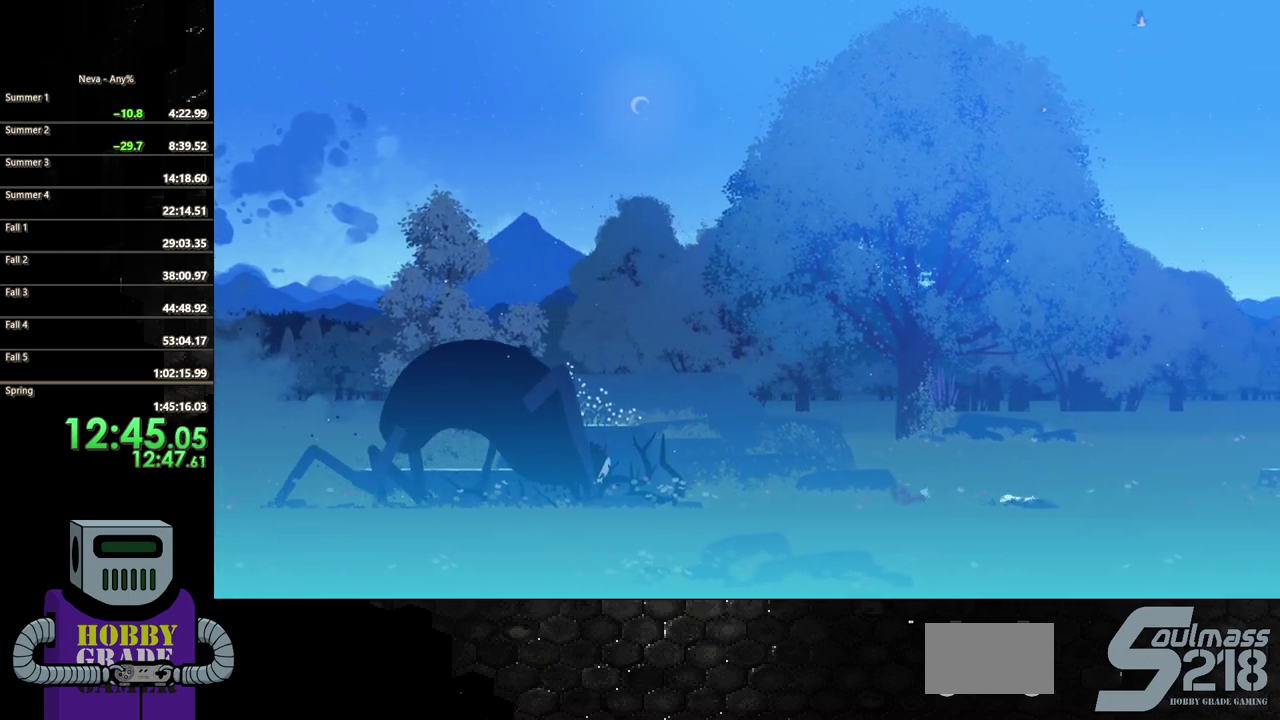
{"buttons": ["CROSS", "DPAD_RIGHT"], "events": [[267, "CROSS", "down"], [367, "CROSS", "up"], [417, "CROSS", "down"]]}
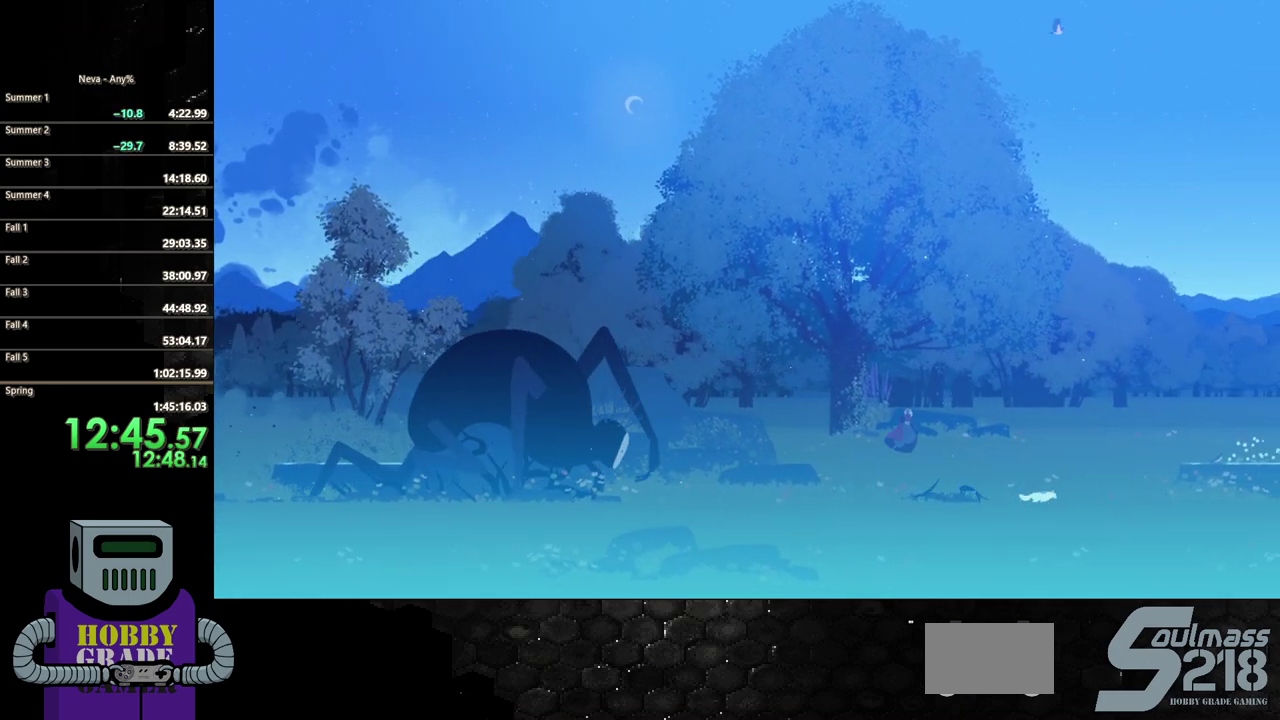
{"buttons": ["DPAD_RIGHT"], "events": [[17, "CIRCLE", "down"], [50, "CROSS", "up"], [200, "CIRCLE", "up"], [300, "DPAD_DOWN", "down"], [367, "DPAD_DOWN", "up"]]}
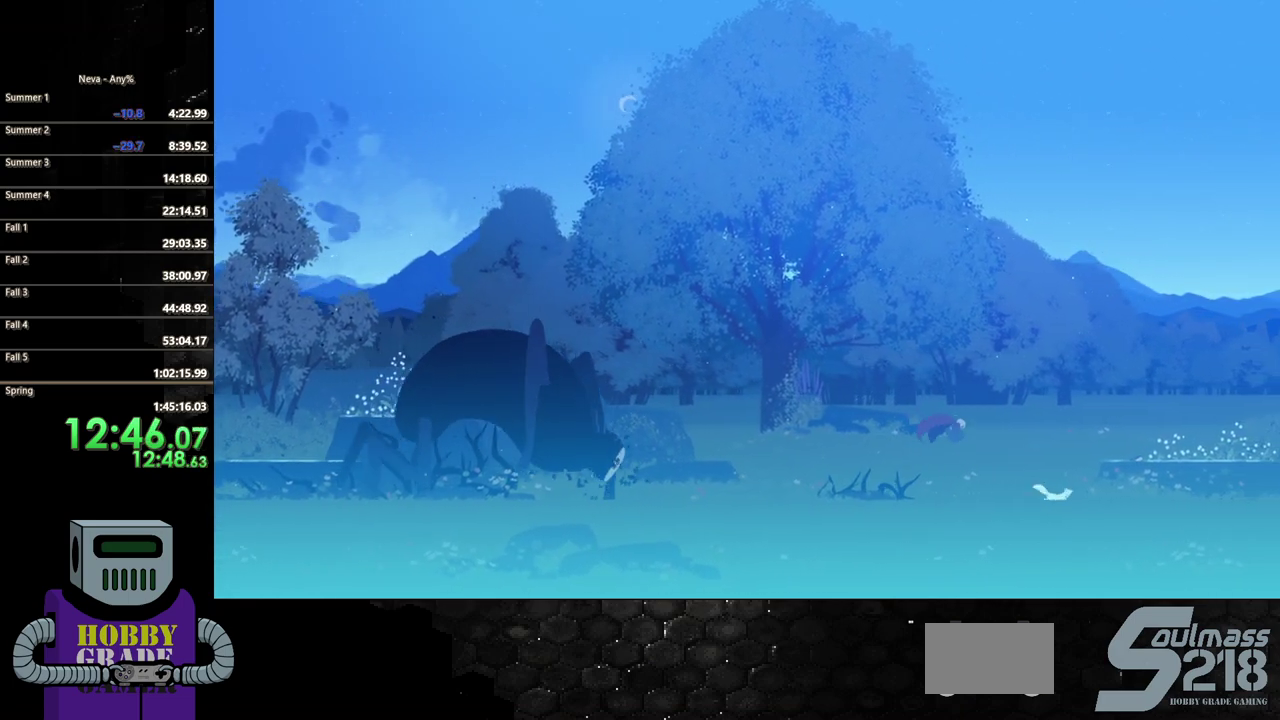
{"buttons": ["CROSS", "DPAD_RIGHT"], "events": [[467, "CROSS", "down"]]}
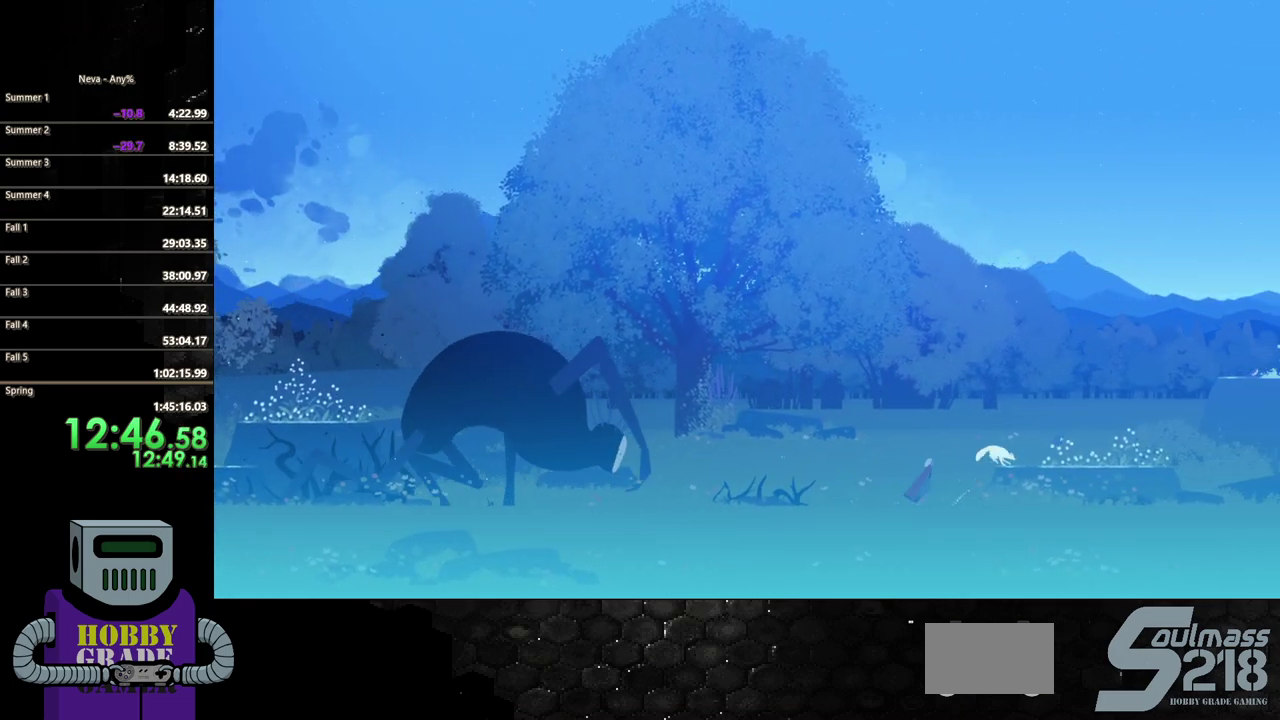
{"buttons": ["CIRCLE", "DPAD_RIGHT"], "events": [[200, "CROSS", "up"], [383, "CIRCLE", "down"]]}
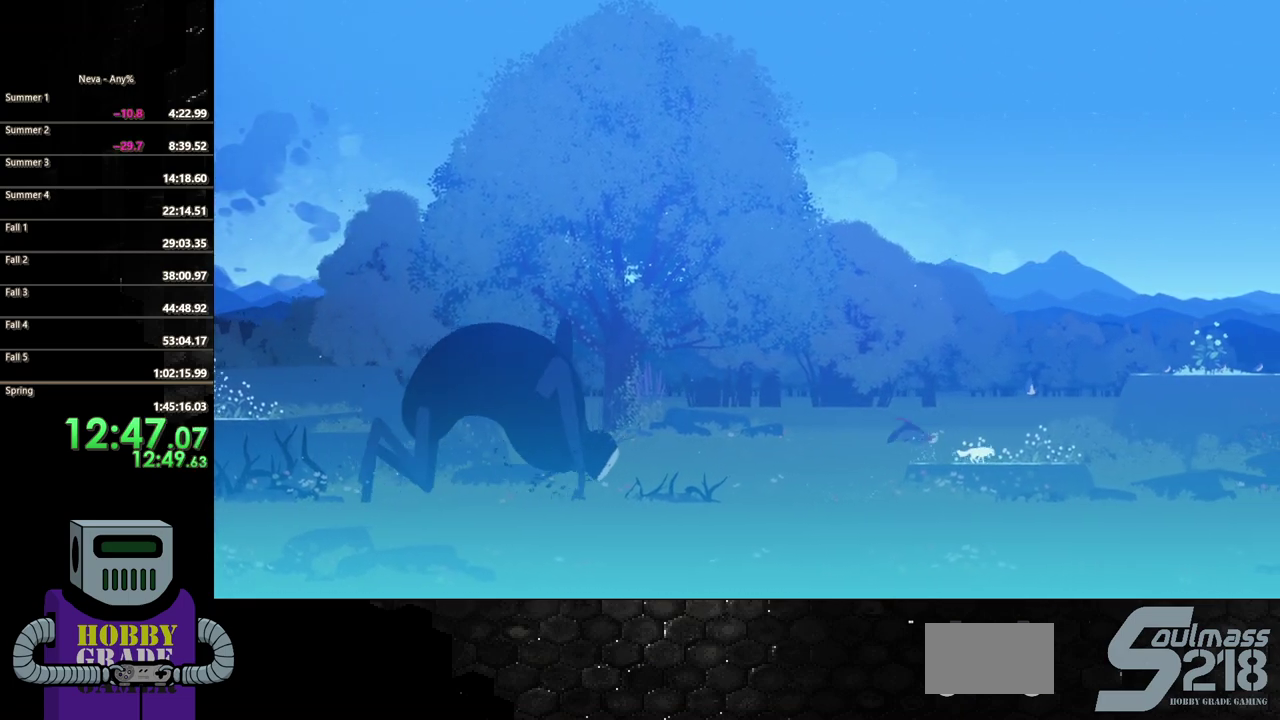
{"buttons": ["DPAD_RIGHT"], "events": [[33, "CIRCLE", "up"]]}
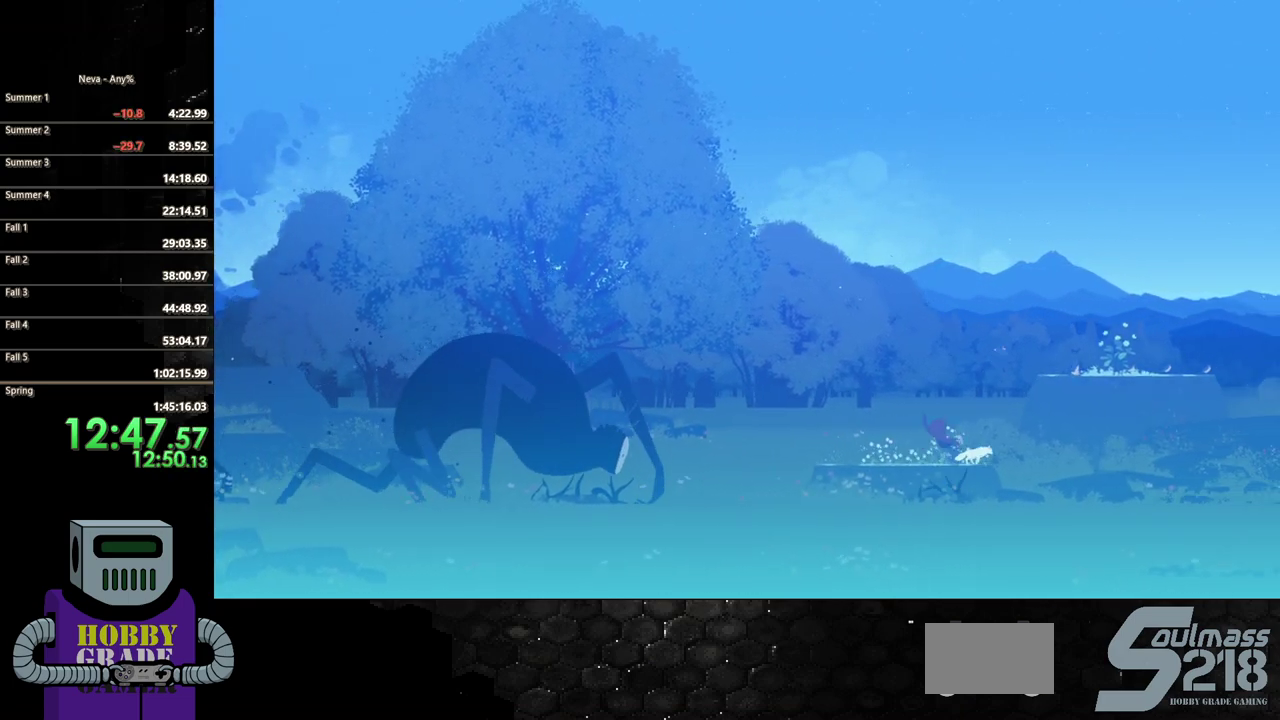
{"buttons": ["CROSS", "DPAD_RIGHT"], "events": [[133, "CROSS", "down"], [250, "CROSS", "up"], [300, "CROSS", "down"]]}
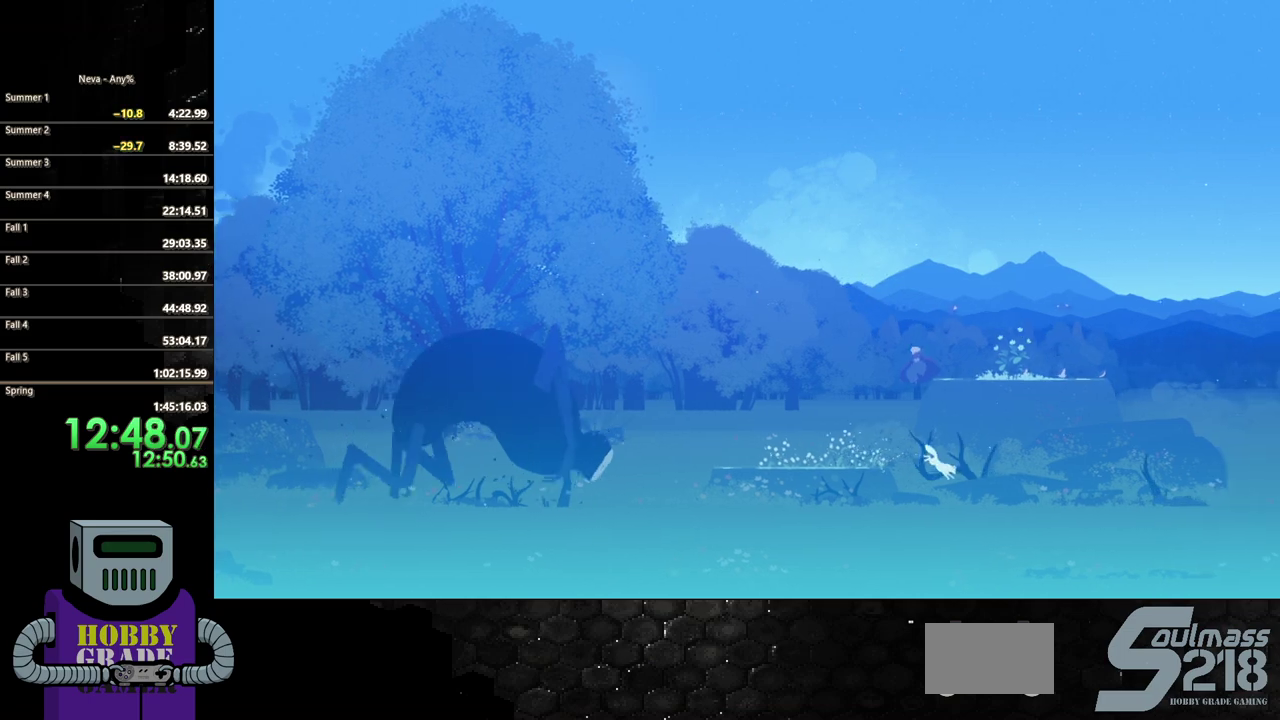
{"buttons": ["DPAD_RIGHT"], "events": [[117, "CROSS", "up"], [333, "CIRCLE", "down"], [417, "CIRCLE", "up"]]}
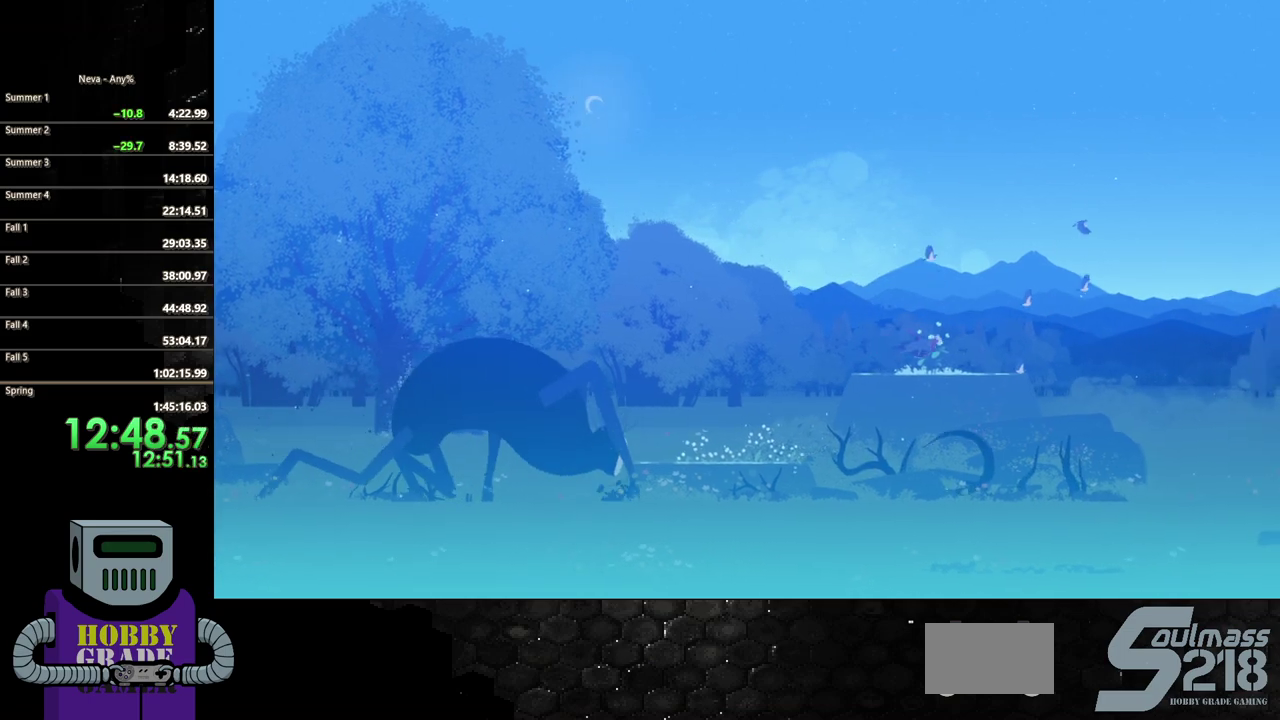
{"buttons": ["DPAD_RIGHT"], "events": [[350, "CROSS", "down"], [483, "CROSS", "up"]]}
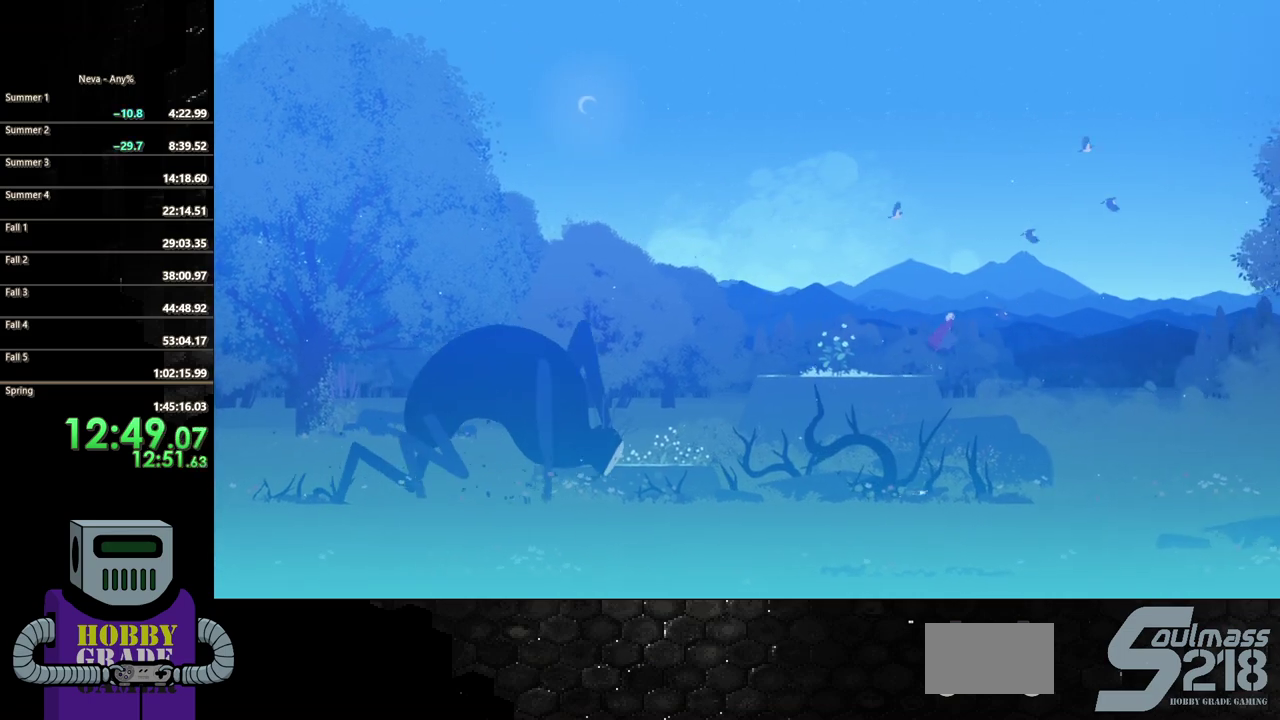
{"buttons": ["CIRCLE", "DPAD_RIGHT"], "events": [[250, "CIRCLE", "down"], [383, "CIRCLE", "up"], [450, "CIRCLE", "down"]]}
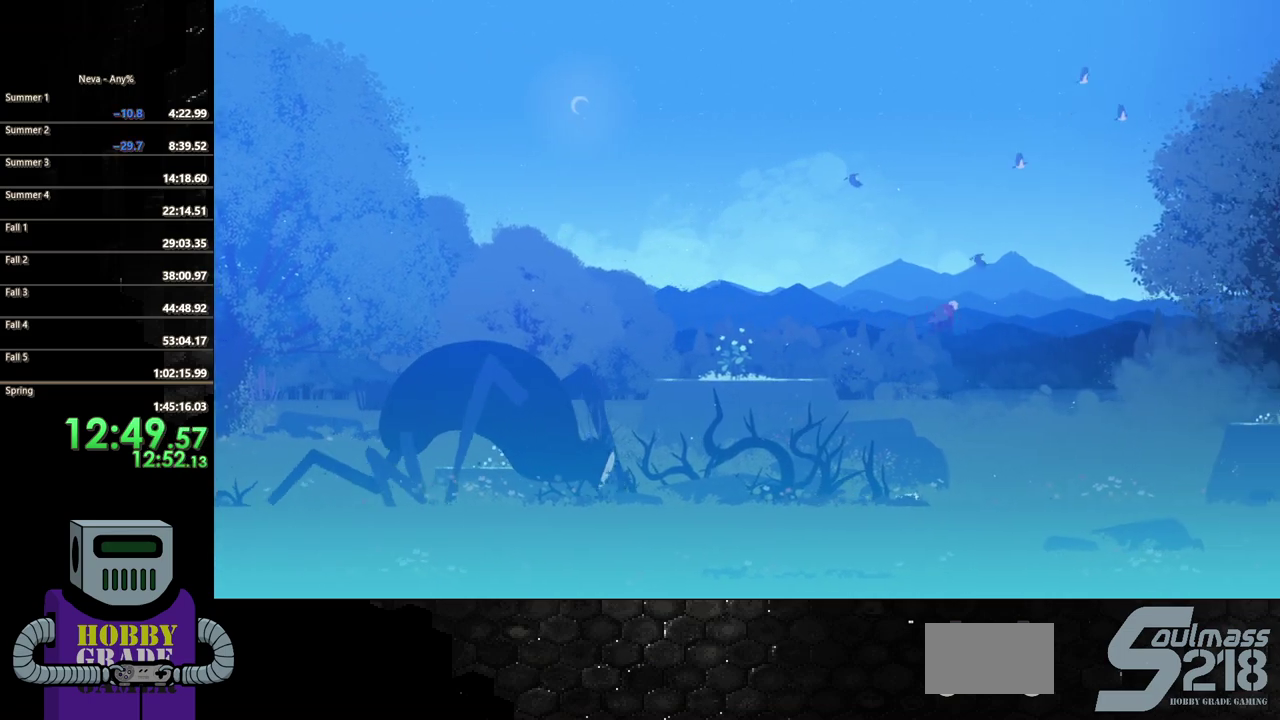
{"buttons": ["DPAD_RIGHT"], "events": [[150, "CIRCLE", "up"]]}
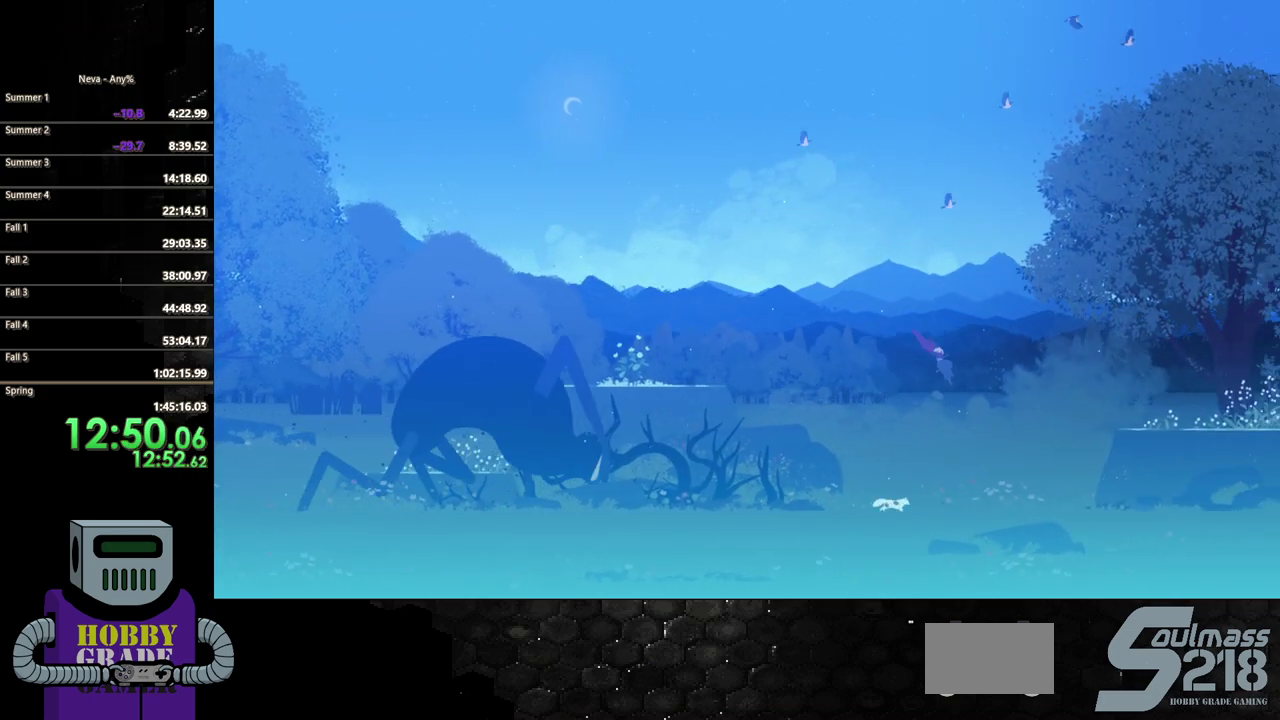
{"buttons": ["DPAD_RIGHT"], "events": []}
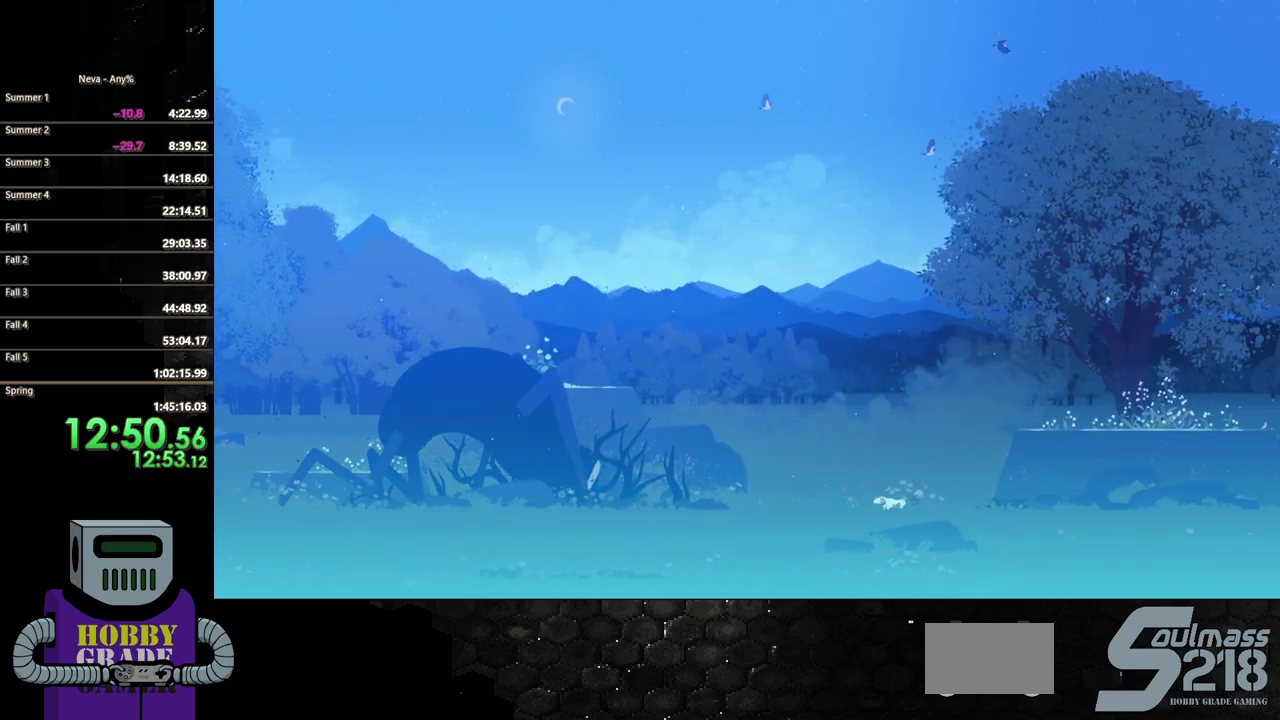
{"buttons": ["CROSS", "DPAD_RIGHT"], "events": [[67, "CROSS", "down"], [183, "CROSS", "up"], [233, "CROSS", "down"]]}
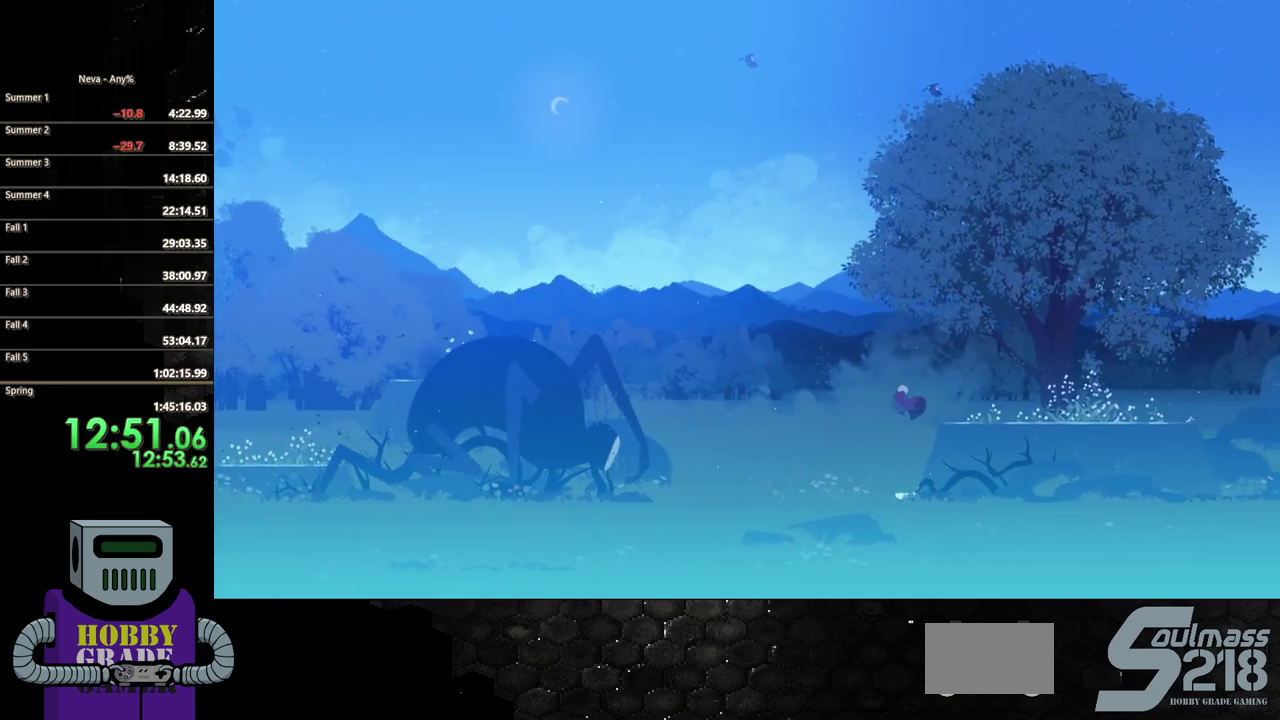
{"buttons": ["DPAD_RIGHT"], "events": [[17, "CROSS", "up"], [117, "CIRCLE", "down"], [433, "CIRCLE", "up"]]}
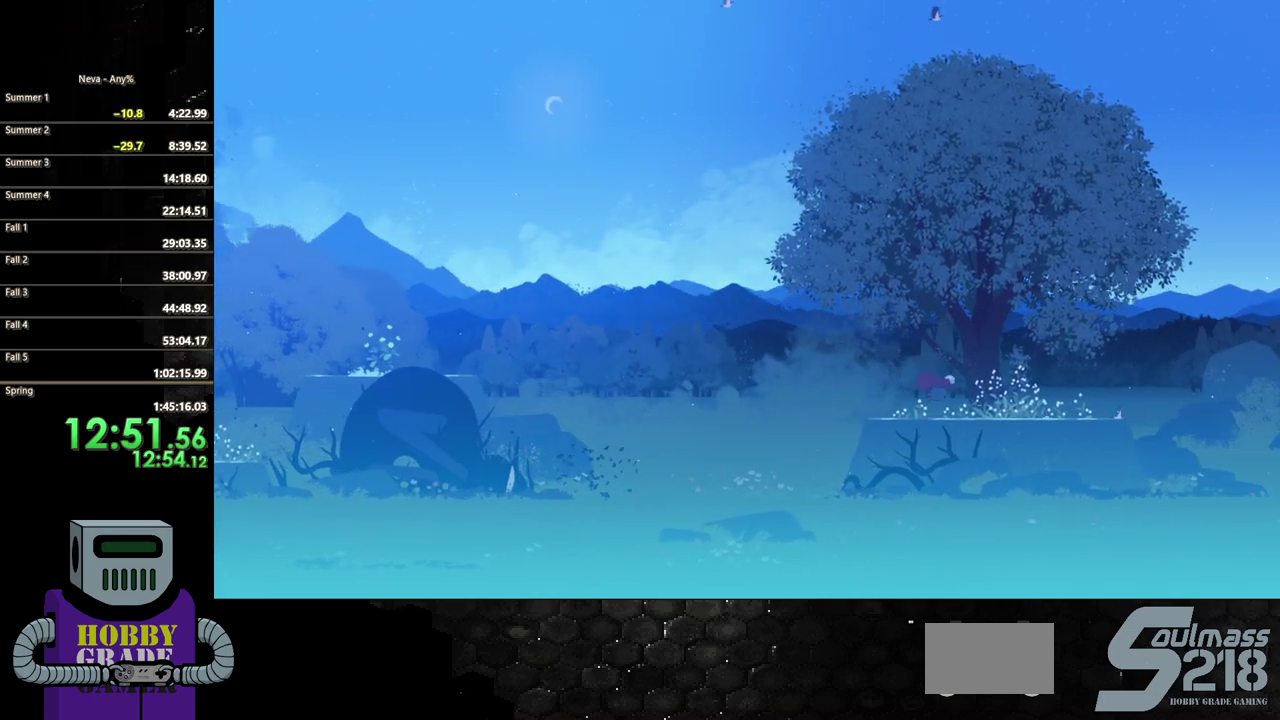
{"buttons": ["DPAD_RIGHT"], "events": [[183, "CIRCLE", "down"], [283, "CIRCLE", "up"], [350, "CIRCLE", "down"], [467, "CIRCLE", "up"]]}
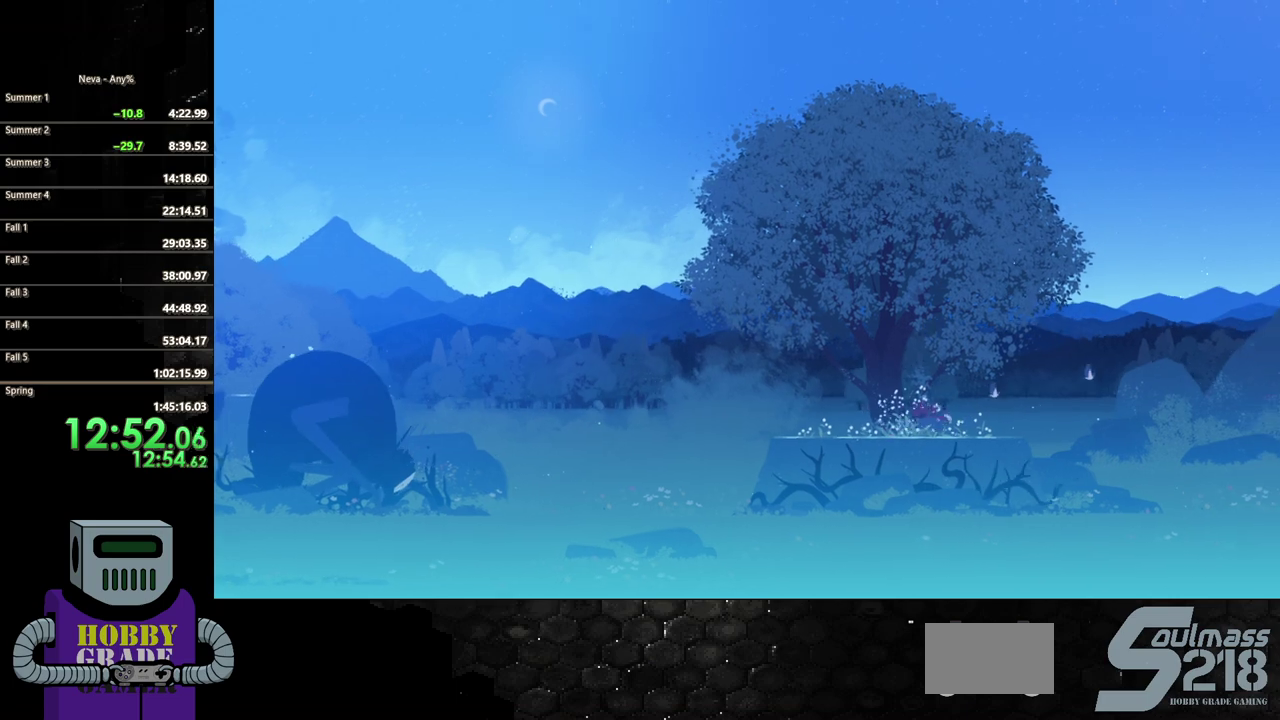
{"buttons": ["CROSS", "DPAD_RIGHT"], "events": [[383, "CROSS", "down"]]}
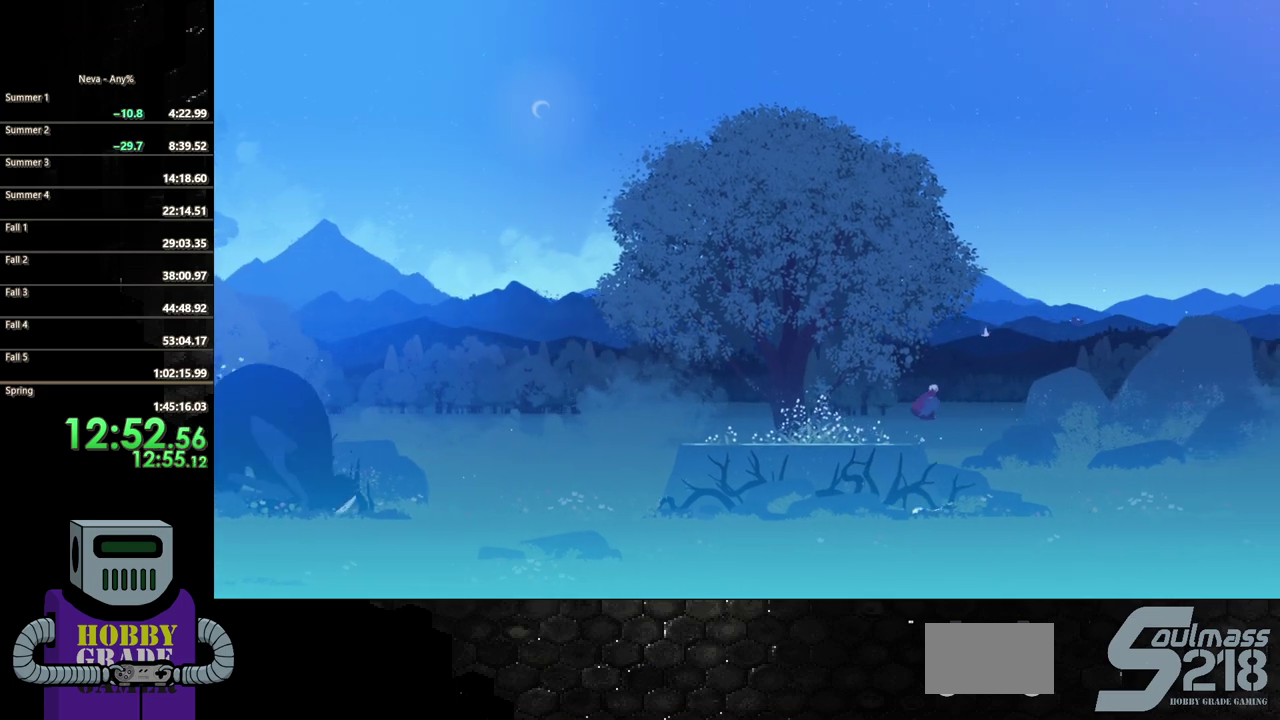
{"buttons": ["DPAD_RIGHT"], "events": [[67, "CROSS", "up"], [167, "CIRCLE", "down"], [500, "CIRCLE", "up"]]}
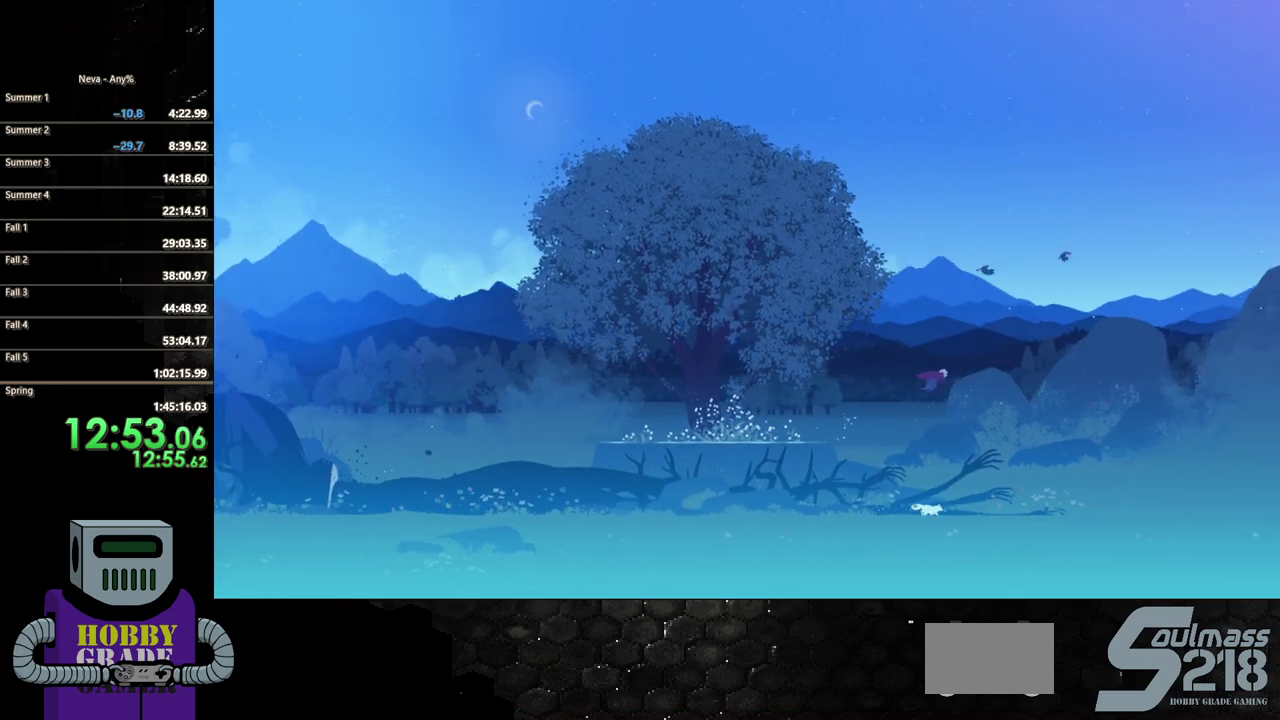
{"buttons": ["DPAD_RIGHT"], "events": []}